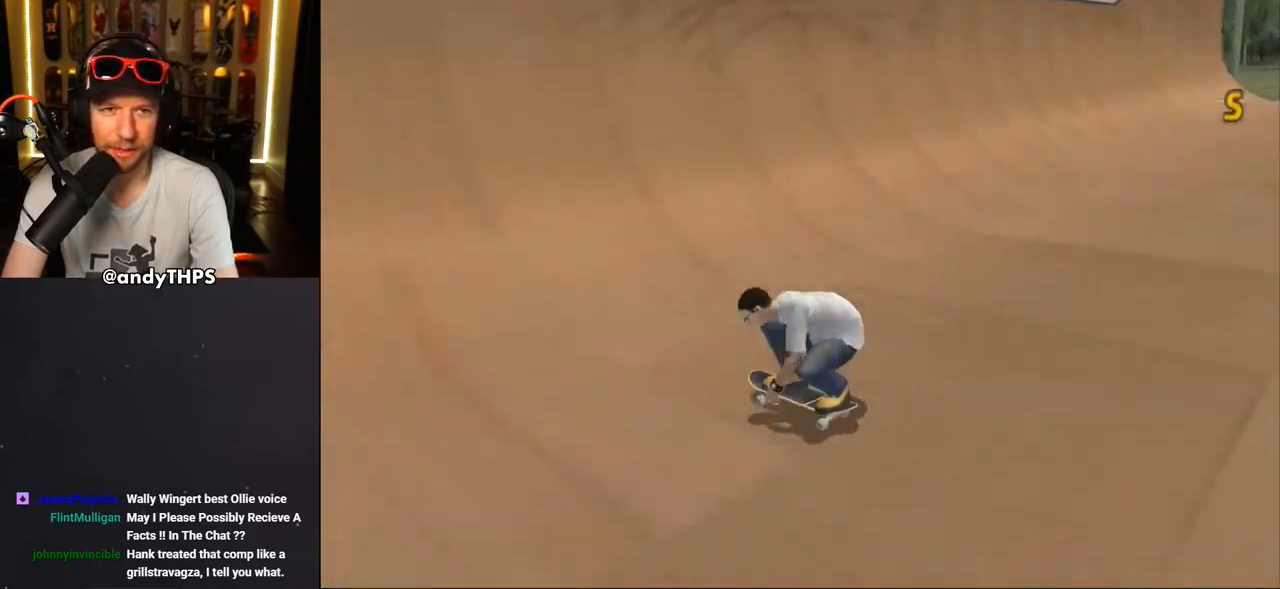
Gameplay with a controller (PlayStation layout); each line is a JSON object with the inputs held at the frame after it (dt_ms = milliseconds from this image to that frame). "events" lists button and stick changes between this image and that frame as [ms after this image, input, new state], when the widget could be followed in between.
{"dt_ms": 500, "buttons": ["TRIANGLE"], "left_stick": "center", "right_stick": "center", "events": [[67, "DPAD_DOWN", "up"], [67, "DPAD_UP", "down"], [183, "DPAD_LEFT", "up"], [200, "DPAD_UP", "up"], [283, "DPAD_UP", "down"], [333, "DPAD_LEFT", "down"], [450, "CROSS", "up"], [483, "TRIANGLE", "down"], [500, "DPAD_LEFT", "up"], [500, "DPAD_UP", "up"]]}
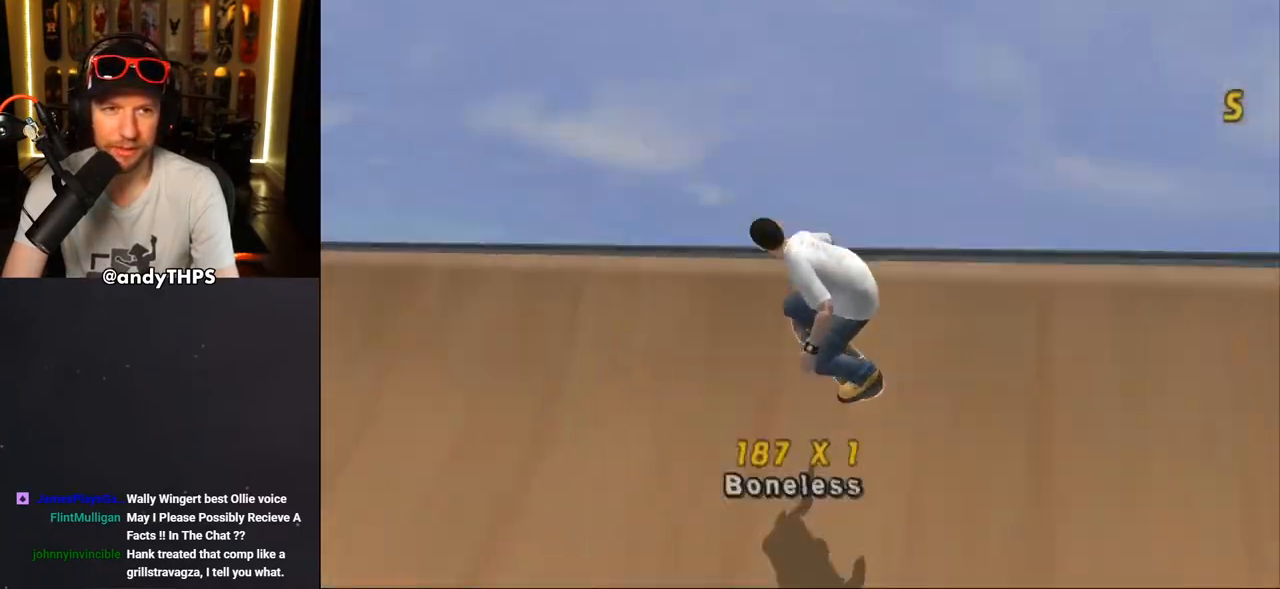
{"dt_ms": 500, "buttons": ["CROSS"], "left_stick": "center", "right_stick": "center", "events": [[50, "CROSS", "down"], [67, "TRIANGLE", "up"], [100, "CROSS", "up"], [433, "CROSS", "down"]]}
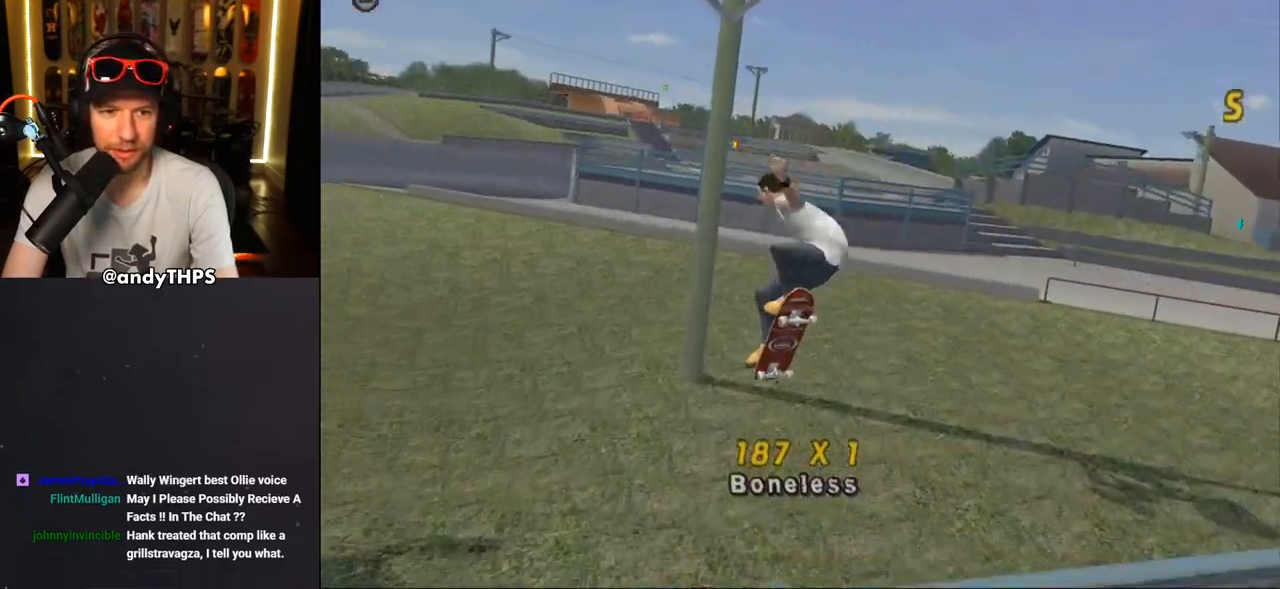
{"dt_ms": 500, "buttons": ["CROSS"], "left_stick": "center", "right_stick": "center", "events": []}
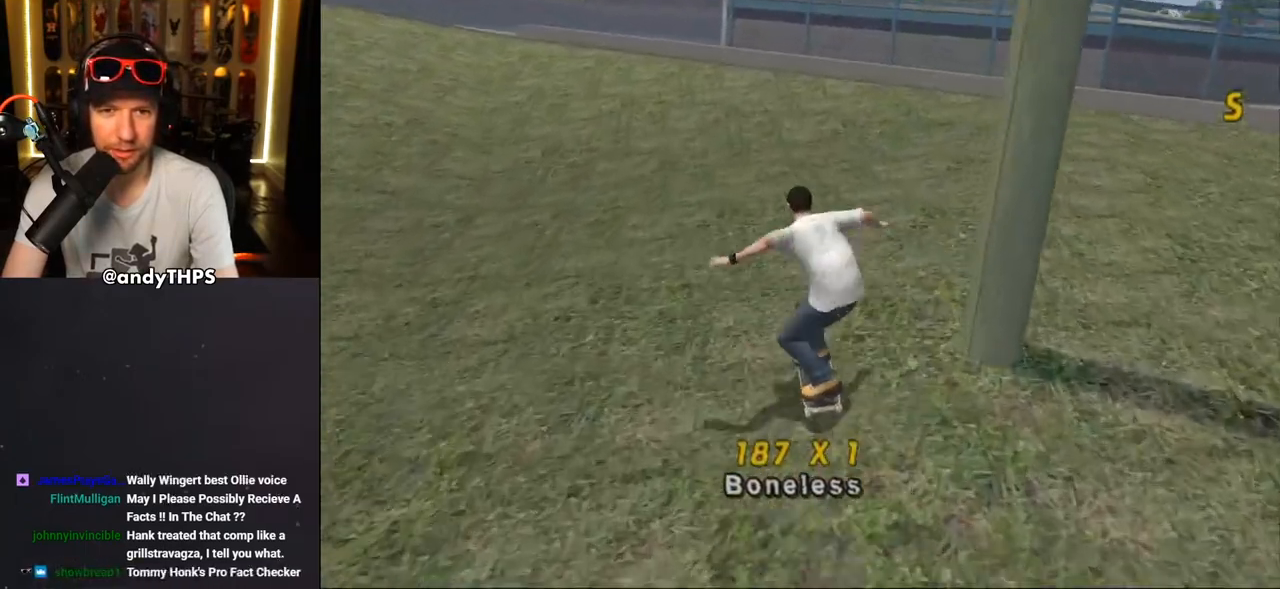
{"dt_ms": 500, "buttons": ["CROSS", "DPAD_UP"], "left_stick": "center", "right_stick": "center", "events": [[50, "DPAD_UP", "down"], [83, "DPAD_LEFT", "down"], [217, "DPAD_LEFT", "up"], [217, "DPAD_UP", "up"], [300, "DPAD_UP", "down"], [383, "DPAD_UP", "up"], [467, "DPAD_UP", "down"]]}
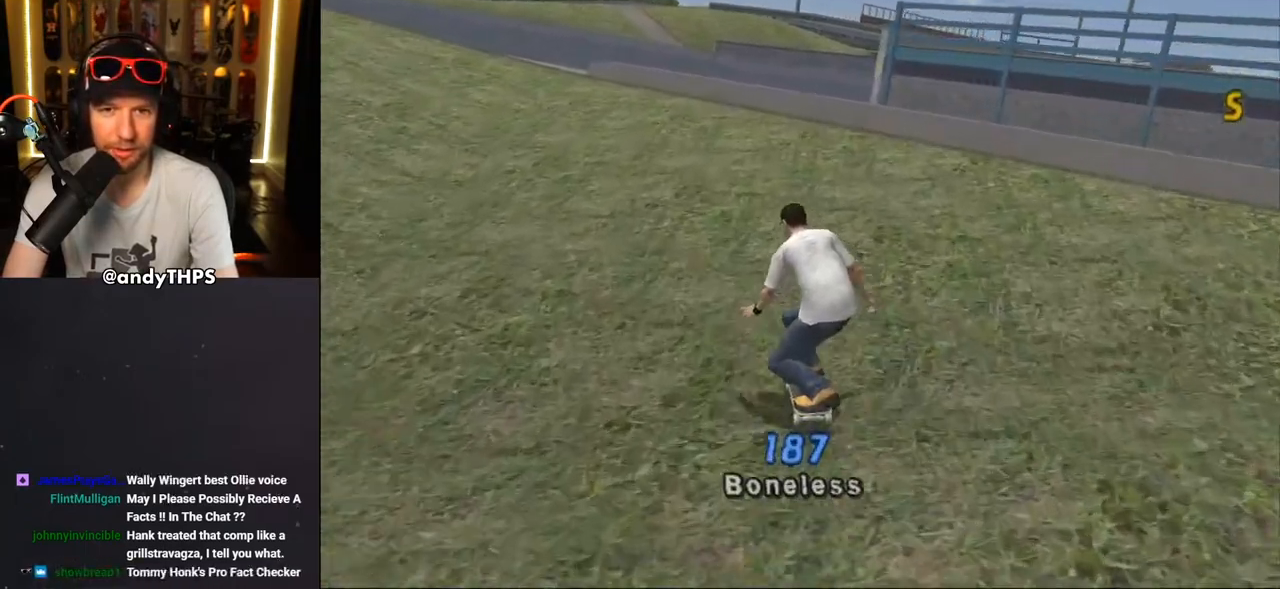
{"dt_ms": 500, "buttons": ["CROSS"], "left_stick": "center", "right_stick": "center", "events": [[133, "CROSS", "up"], [183, "DPAD_UP", "up"], [217, "CROSS", "down"], [217, "DPAD_UP", "down"], [333, "DPAD_UP", "up"], [383, "DPAD_UP", "down"], [433, "DPAD_UP", "up"]]}
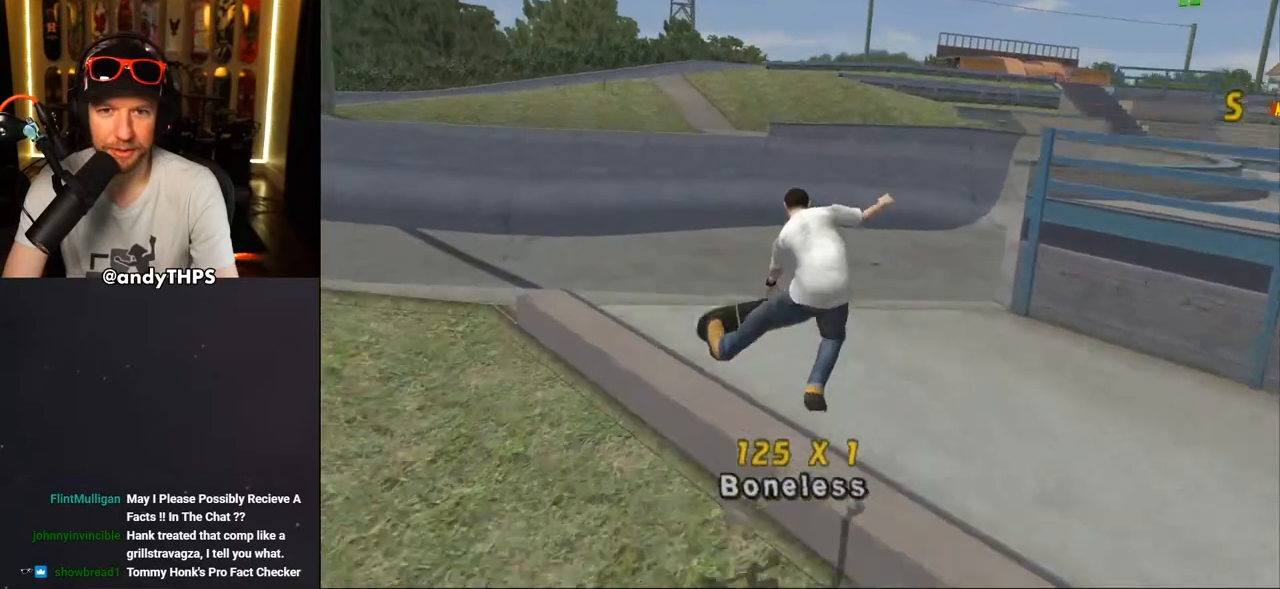
{"dt_ms": 500, "buttons": ["CROSS", "DPAD_UP"], "left_stick": "center", "right_stick": "center", "events": [[250, "DPAD_UP", "down"], [350, "DPAD_UP", "up"], [433, "DPAD_UP", "down"]]}
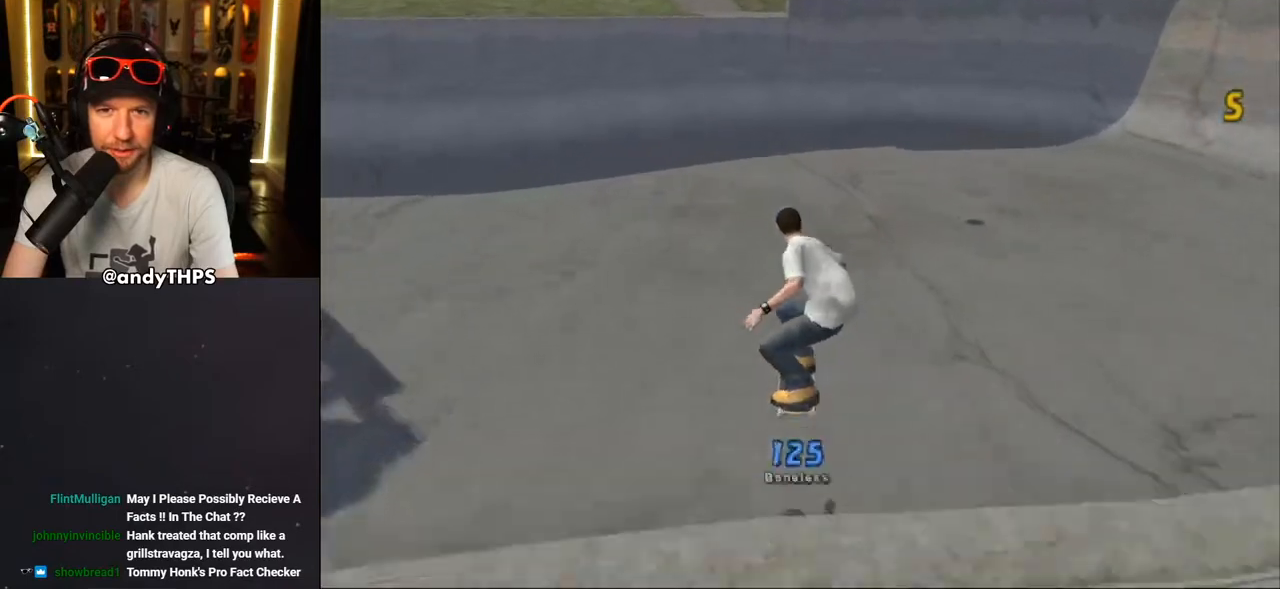
{"dt_ms": 500, "buttons": ["CROSS"], "left_stick": "center", "right_stick": "center", "events": [[133, "DPAD_LEFT", "down"], [267, "DPAD_LEFT", "up"], [267, "DPAD_UP", "up"], [350, "DPAD_UP", "down"], [433, "DPAD_UP", "up"]]}
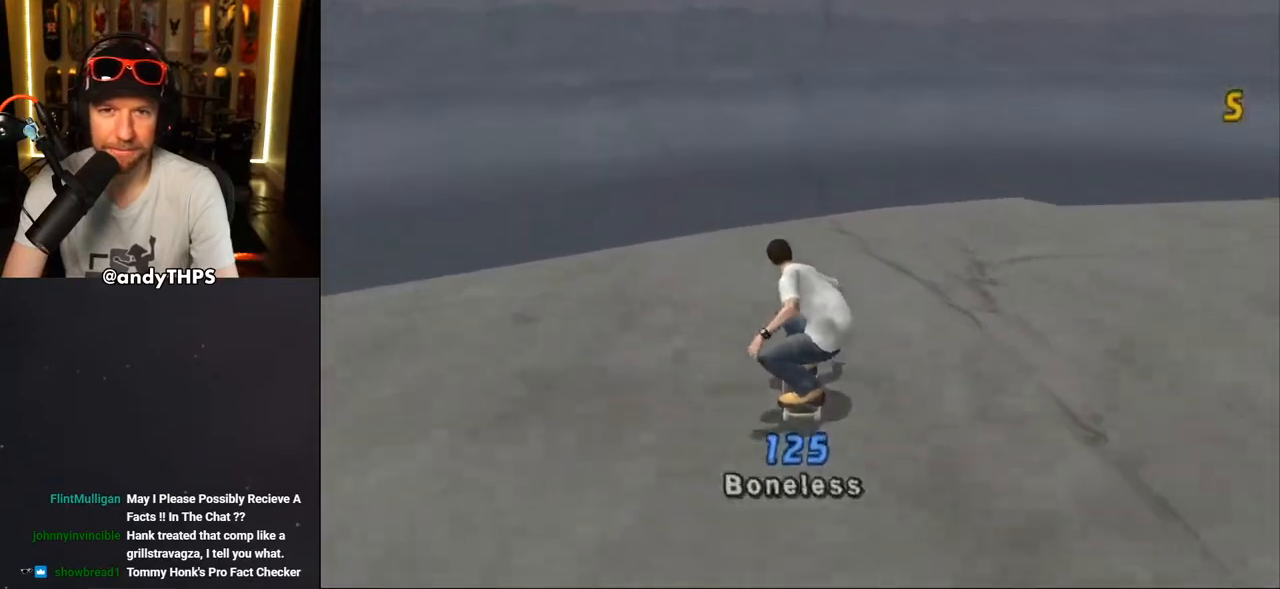
{"dt_ms": 500, "buttons": ["CROSS"], "left_stick": "center", "right_stick": "center"}
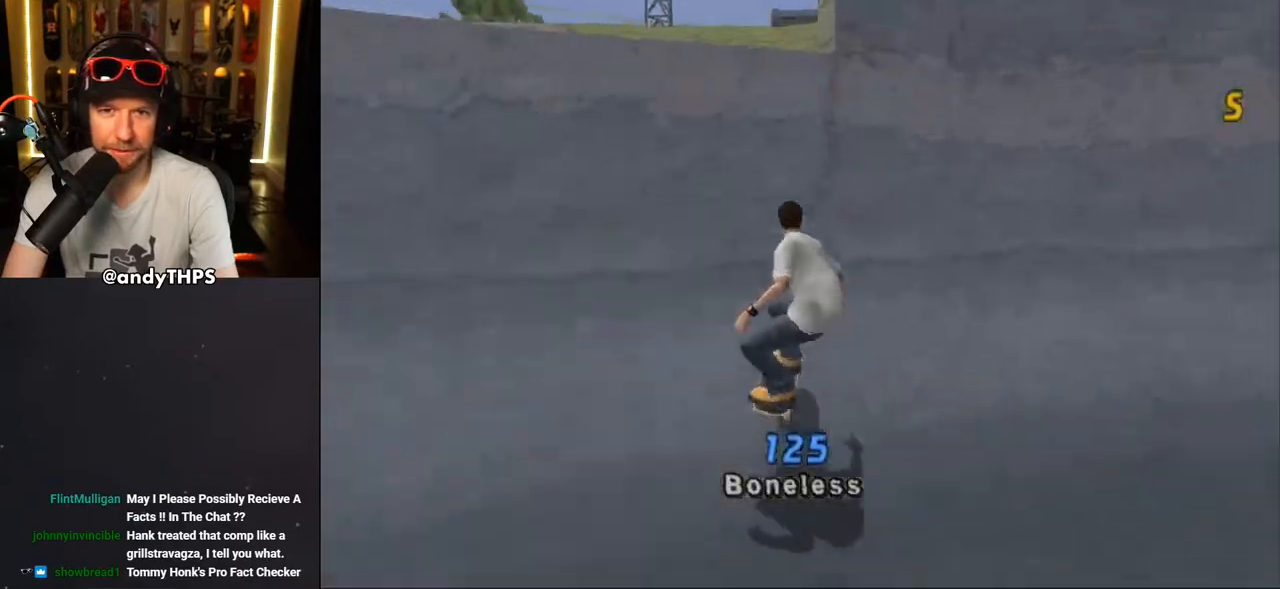
{"dt_ms": 500, "buttons": [], "left_stick": "center", "right_stick": "center", "events": [[67, "DPAD_RIGHT", "down"], [117, "DPAD_RIGHT", "up"], [133, "CROSS", "up"], [167, "TRIANGLE", "down"], [267, "CROSS", "down"], [267, "TRIANGLE", "up"], [300, "CROSS", "up"]]}
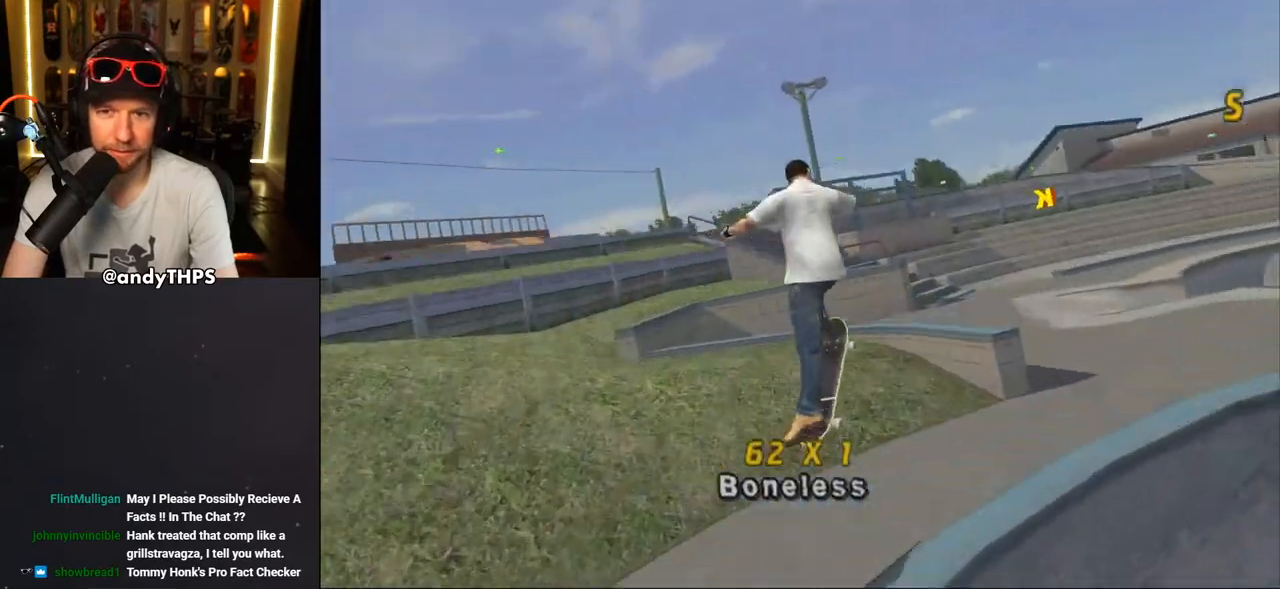
{"dt_ms": 500, "buttons": ["CROSS", "DPAD_LEFT"], "left_stick": "center", "right_stick": "center", "events": [[350, "CROSS", "down"], [483, "DPAD_LEFT", "down"]]}
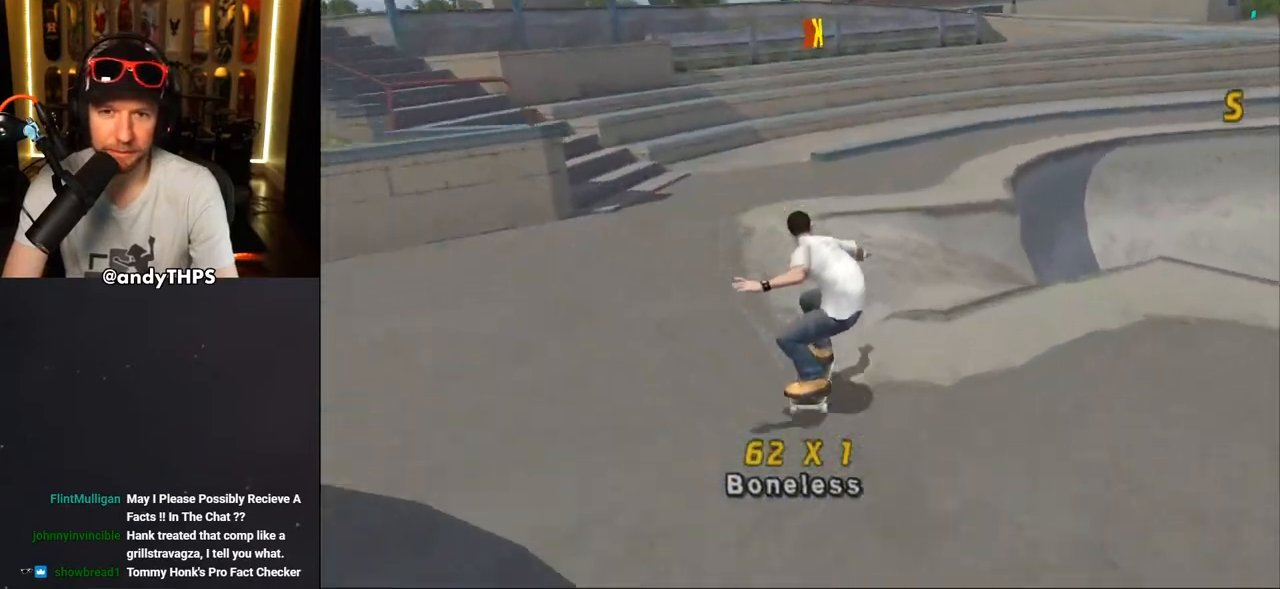
{"dt_ms": 1000, "buttons": ["TRIANGLE", "L1", "DPAD_UP", "DPAD_LEFT"], "left_stick": "center", "right_stick": "center"}
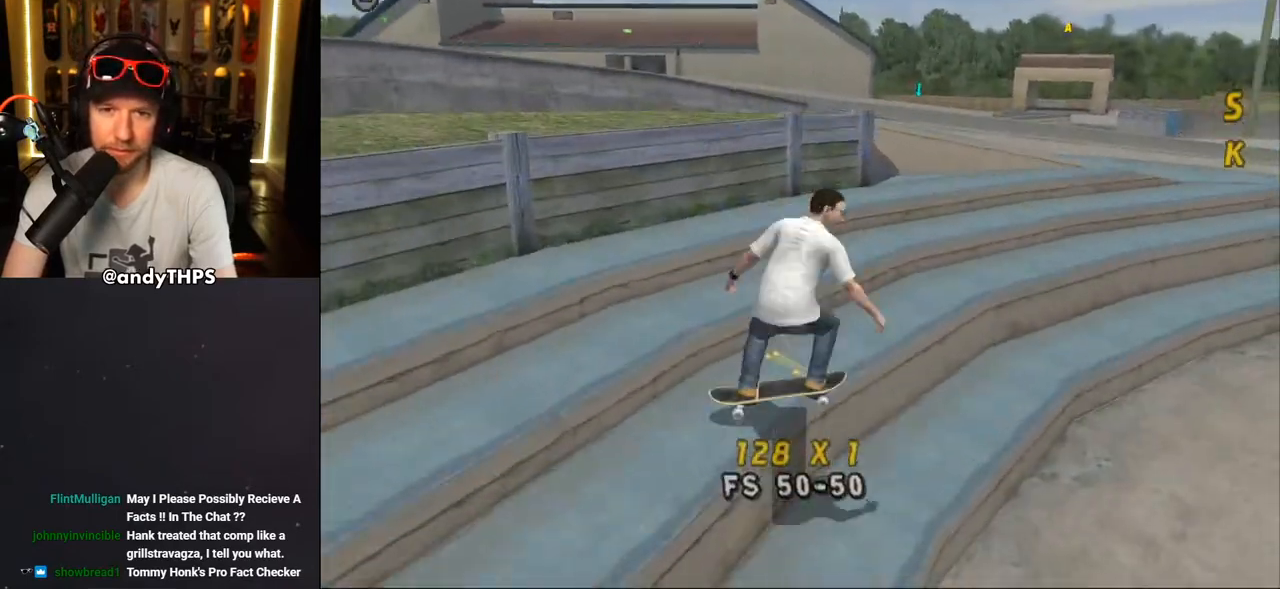
{"dt_ms": 500, "buttons": ["CROSS", "L1", "DPAD_UP", "DPAD_LEFT"], "left_stick": "center", "right_stick": "center", "events": [[50, "CROSS", "down"], [100, "CROSS", "up"], [200, "CROSS", "down"], [250, "CROSS", "up"], [350, "CROSS", "down"], [417, "CROSS", "up"], [500, "CROSS", "down"], [500, "TRIANGLE", "up"]]}
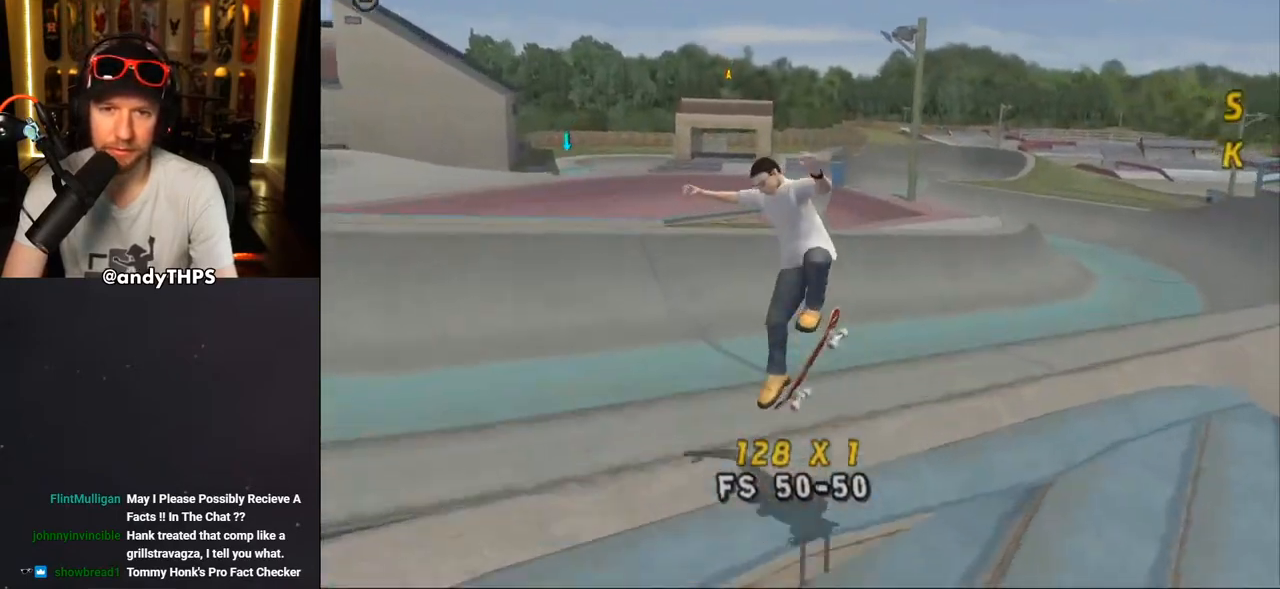
{"dt_ms": 500, "buttons": ["CROSS", "DPAD_UP"], "left_stick": "center", "right_stick": "center", "events": [[67, "CROSS", "up"], [200, "CROSS", "down"], [250, "DPAD_LEFT", "up"], [250, "DPAD_UP", "up"], [267, "L1", "up"], [417, "DPAD_UP", "down"]]}
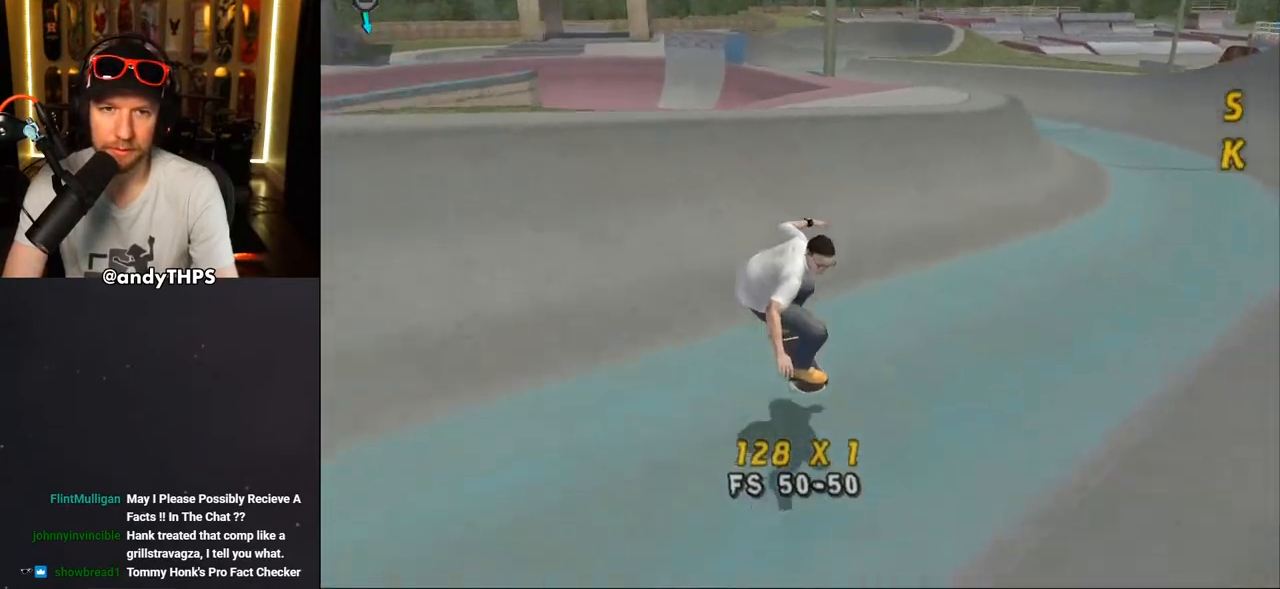
{"dt_ms": 500, "buttons": ["CROSS", "DPAD_UP"], "left_stick": "center", "right_stick": "center", "events": [[17, "DPAD_UP", "up"], [67, "DPAD_UP", "down"], [150, "CROSS", "up"], [150, "DPAD_LEFT", "down"], [350, "CROSS", "down"], [350, "DPAD_LEFT", "up"]]}
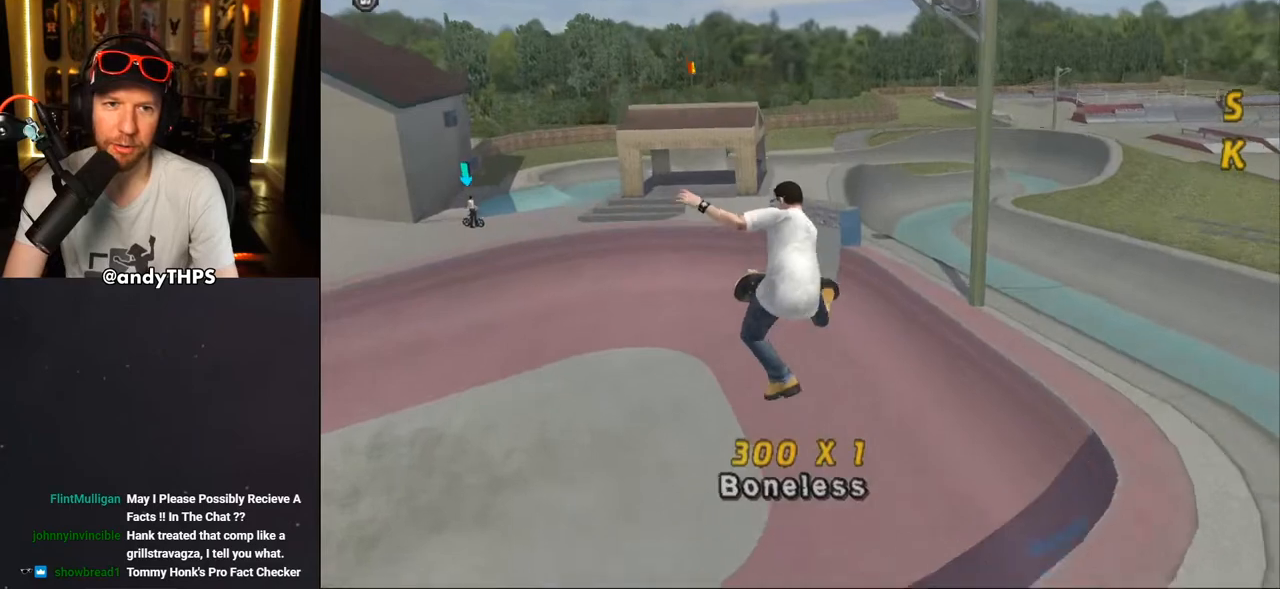
{"dt_ms": 500, "buttons": ["CROSS"], "left_stick": "center", "right_stick": "center", "events": [[250, "DPAD_UP", "up"]]}
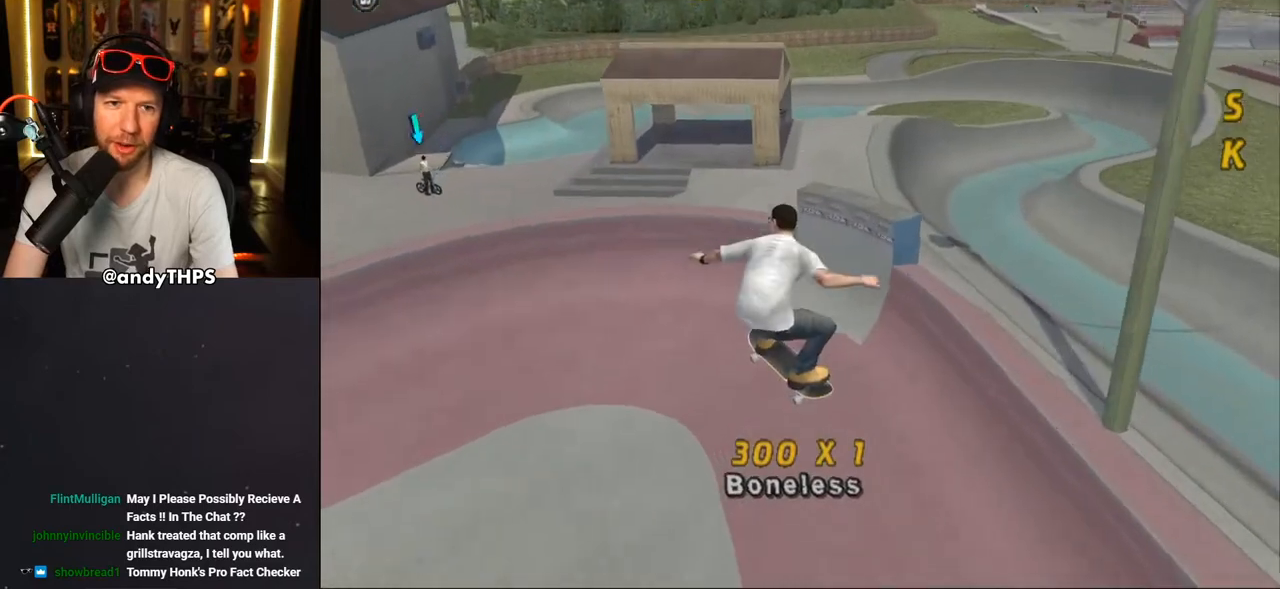
{"dt_ms": 500, "buttons": ["CROSS", "DPAD_DOWN", "DPAD_LEFT"], "left_stick": "center", "right_stick": "center", "events": [[383, "DPAD_LEFT", "down"], [433, "DPAD_DOWN", "down"]]}
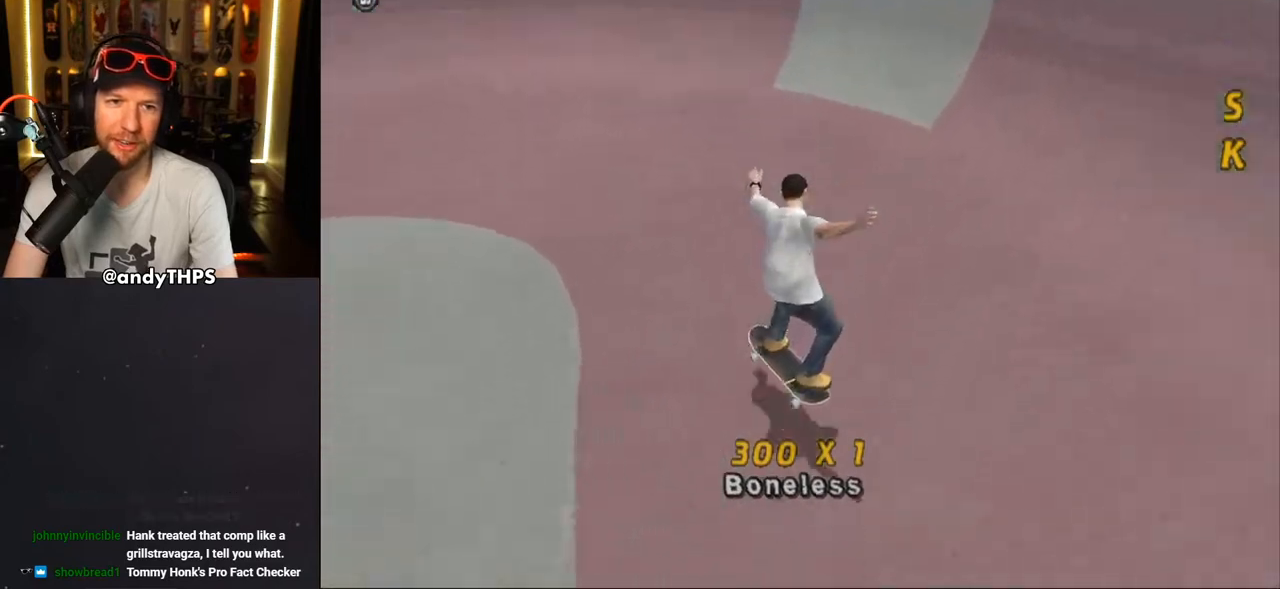
{"dt_ms": 500, "buttons": ["CROSS", "DPAD_DOWN", "DPAD_RIGHT"], "left_stick": "center", "right_stick": "center", "events": [[67, "DPAD_DOWN", "up"], [117, "DPAD_LEFT", "up"], [300, "DPAD_DOWN", "down"], [300, "DPAD_RIGHT", "down"]]}
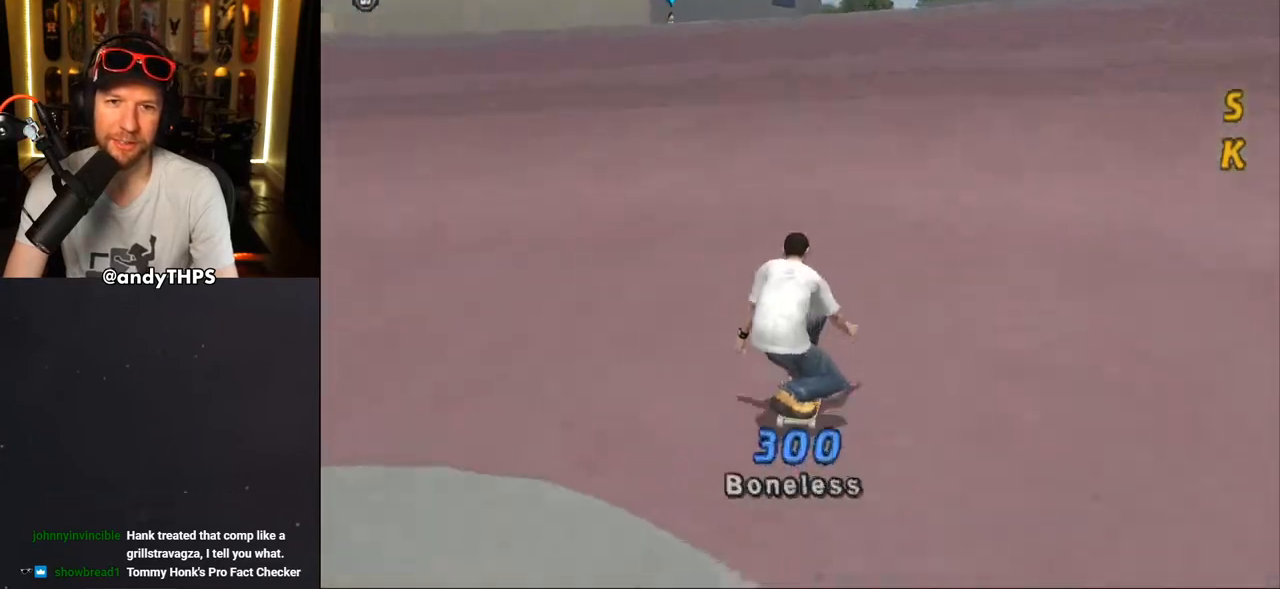
{"dt_ms": 500, "buttons": ["DPAD_UP"], "left_stick": "center", "right_stick": "center", "events": [[83, "DPAD_DOWN", "up"], [83, "DPAD_RIGHT", "up"], [283, "DPAD_UP", "down"], [433, "CROSS", "up"]]}
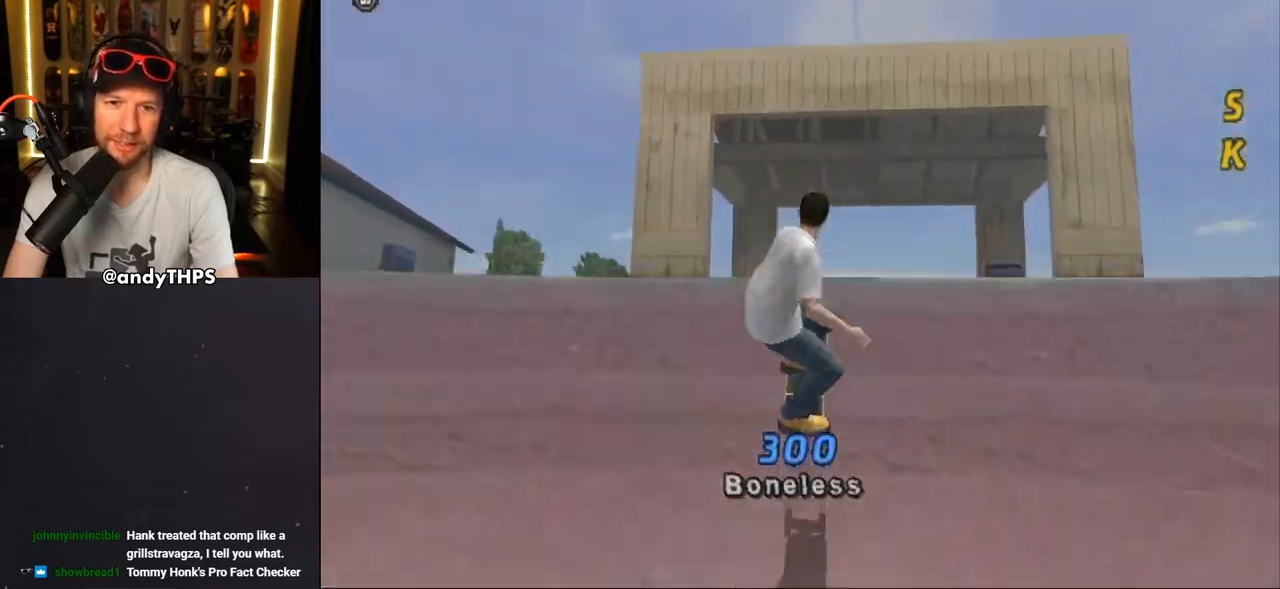
{"dt_ms": 500, "buttons": ["CROSS"], "left_stick": "center", "right_stick": "center", "events": [[83, "CROSS", "down"], [367, "DPAD_UP", "up"]]}
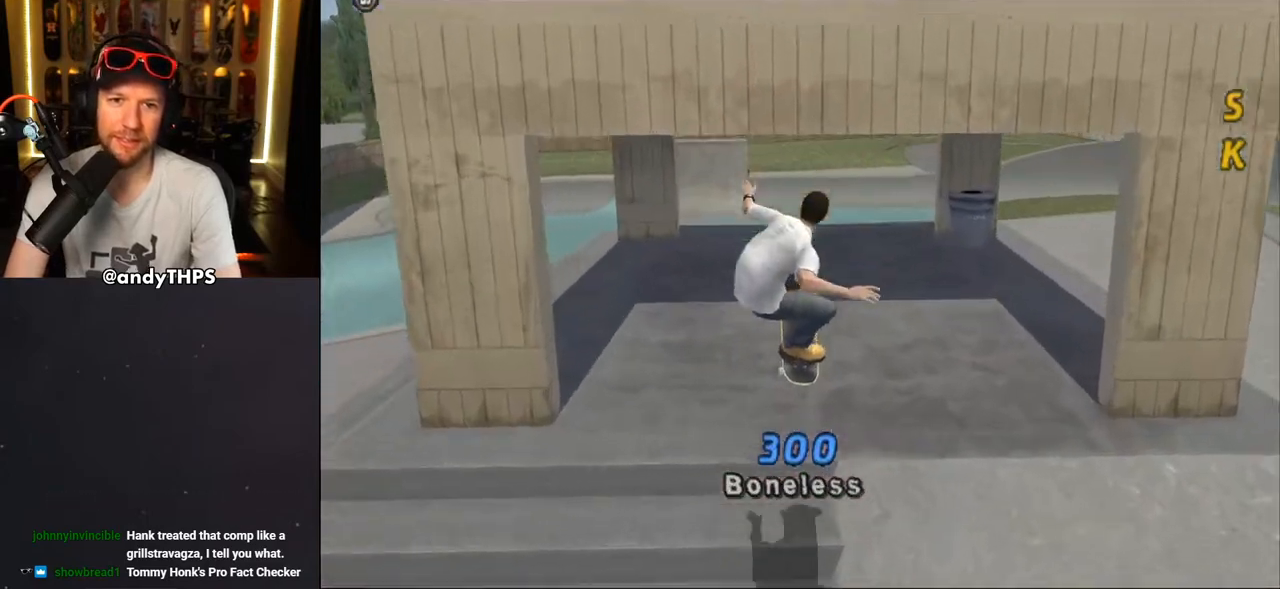
{"dt_ms": 500, "buttons": ["CROSS", "DPAD_DOWN", "DPAD_LEFT"], "left_stick": "center", "right_stick": "center", "events": [[83, "DPAD_LEFT", "down"], [100, "DPAD_DOWN", "down"], [133, "L1", "down"], [267, "L1", "up"]]}
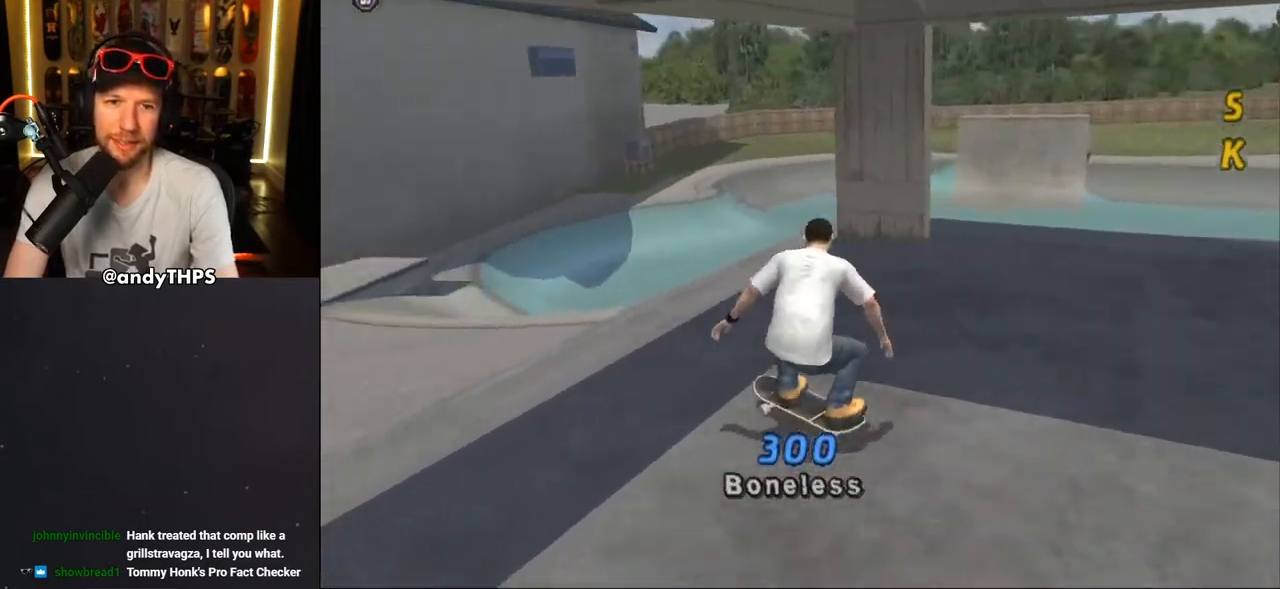
{"dt_ms": 500, "buttons": [], "left_stick": "center", "right_stick": "center", "events": [[83, "DPAD_DOWN", "up"], [133, "DPAD_LEFT", "up"], [233, "CROSS", "up"]]}
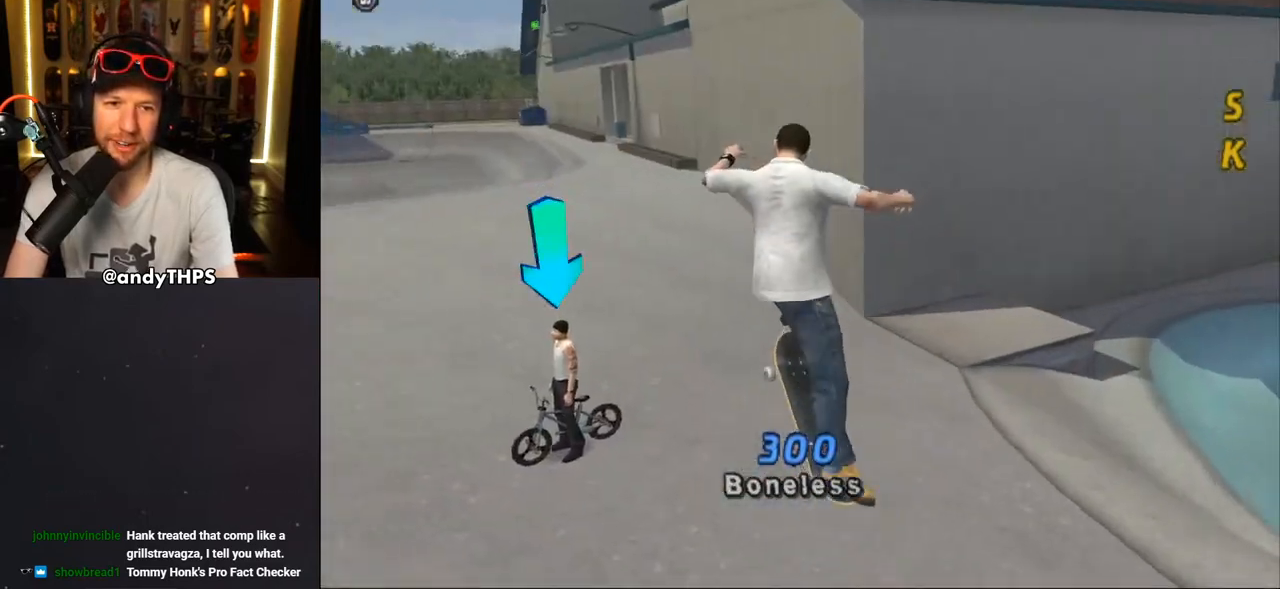
{"dt_ms": 1000, "buttons": ["R2"], "left_stick": "center", "right_stick": "left"}
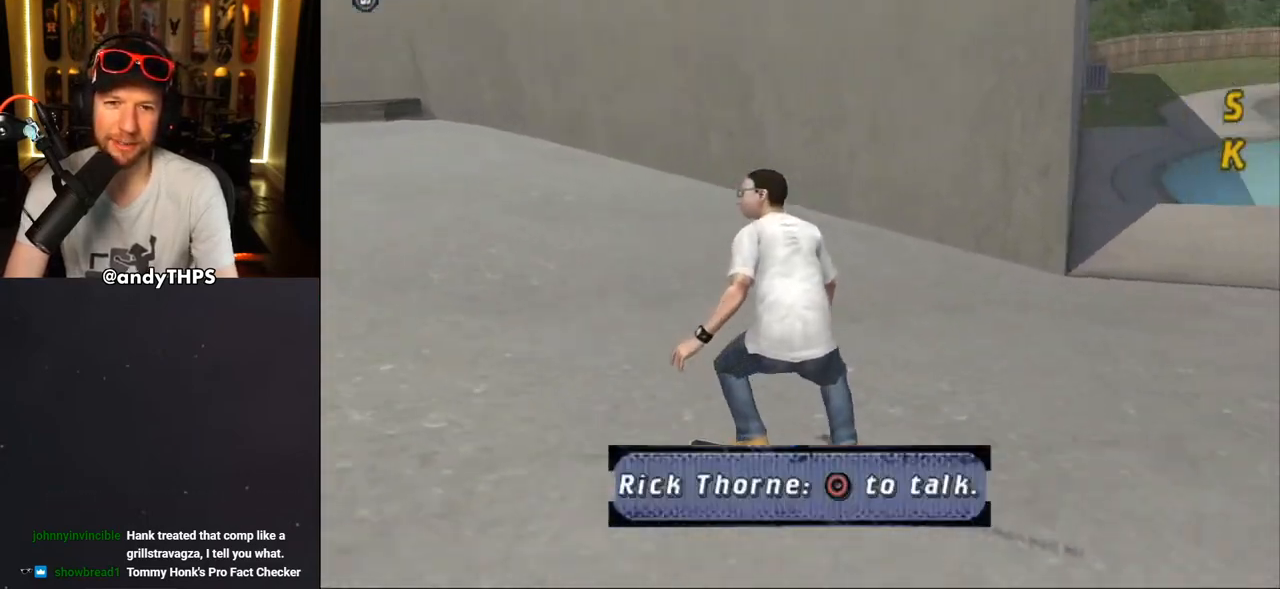
{"dt_ms": 500, "buttons": [], "left_stick": "center", "right_stick": "down-left", "events": [[33, "R2", "up"], [33, "right_stick", "down-left"]]}
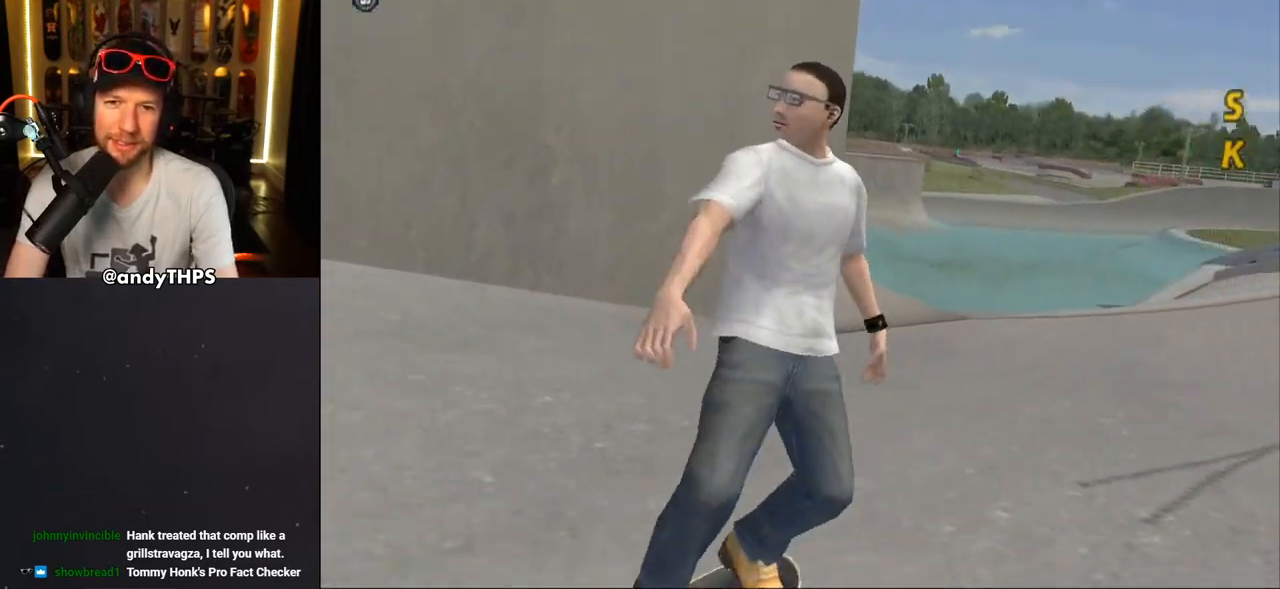
{"dt_ms": 500, "buttons": ["DPAD_RIGHT"], "left_stick": "center", "right_stick": "down-left", "events": [[100, "DPAD_LEFT", "down"], [183, "DPAD_LEFT", "up"], [467, "DPAD_RIGHT", "down"]]}
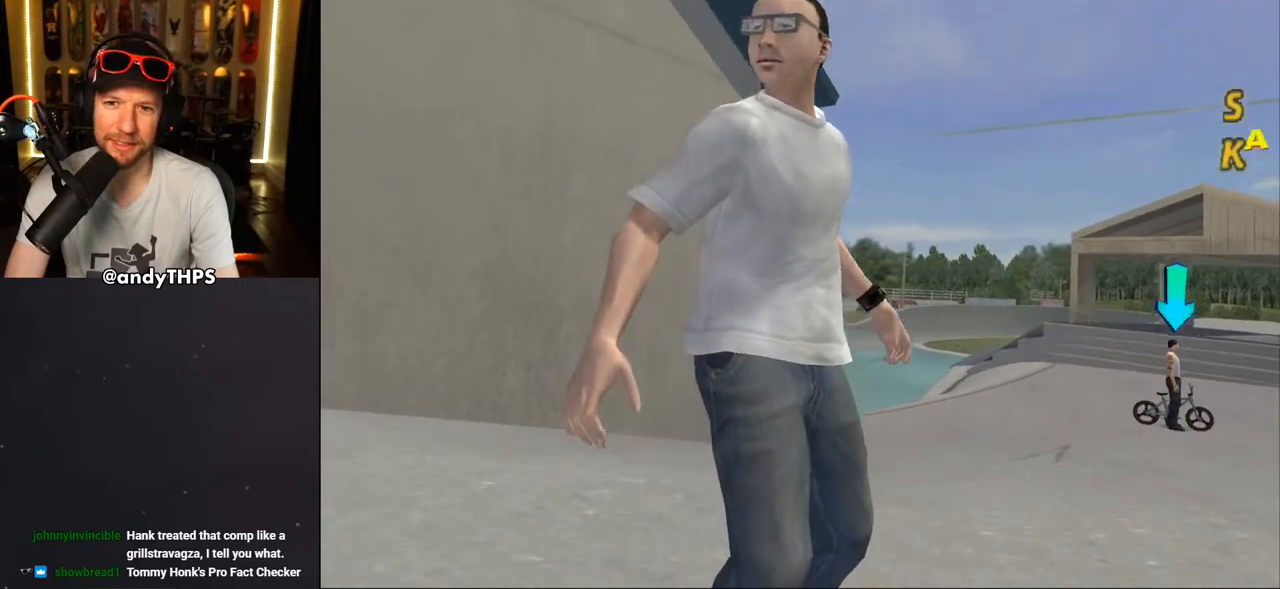
{"dt_ms": 500, "buttons": ["DPAD_DOWN", "DPAD_RIGHT"], "left_stick": "center", "right_stick": "down-left", "events": [[17, "DPAD_DOWN", "down"]]}
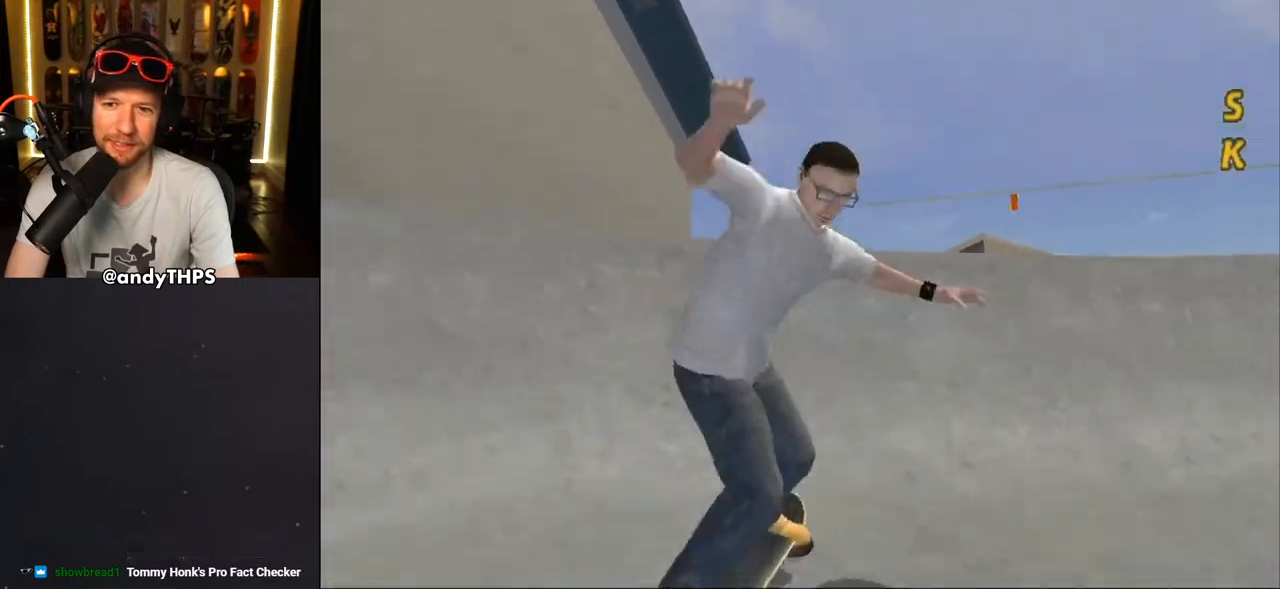
{"dt_ms": 500, "buttons": [], "left_stick": "center", "right_stick": "down-left", "events": [[433, "DPAD_DOWN", "up"], [433, "DPAD_RIGHT", "up"]]}
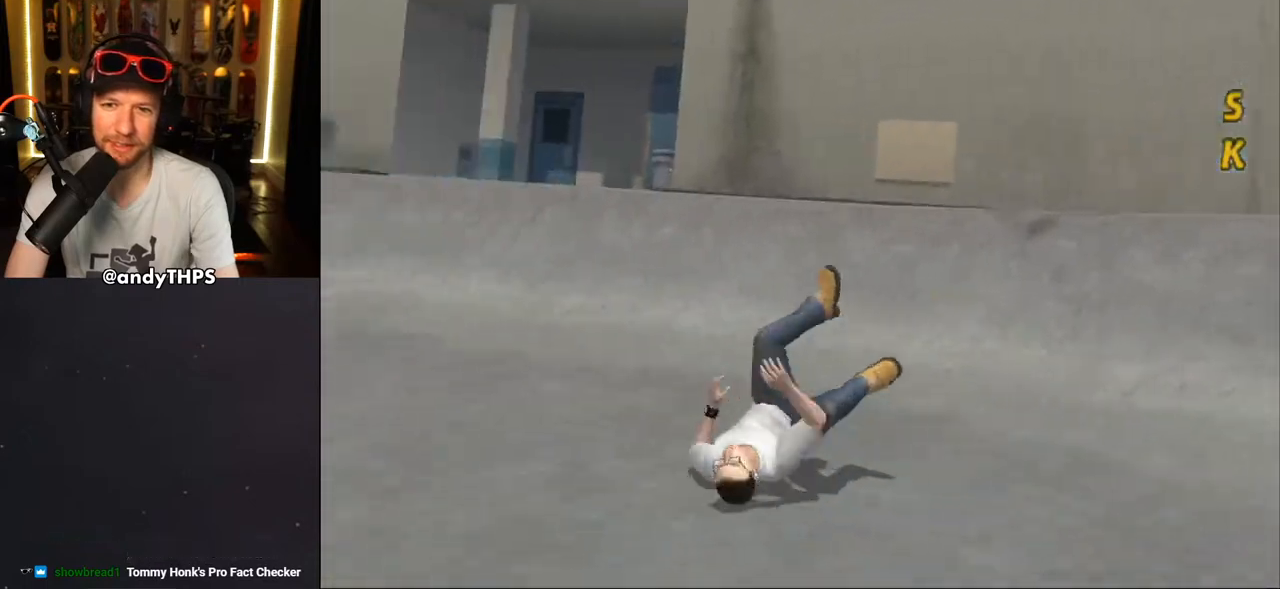
{"dt_ms": 500, "buttons": [], "left_stick": "center", "right_stick": "down-left", "events": []}
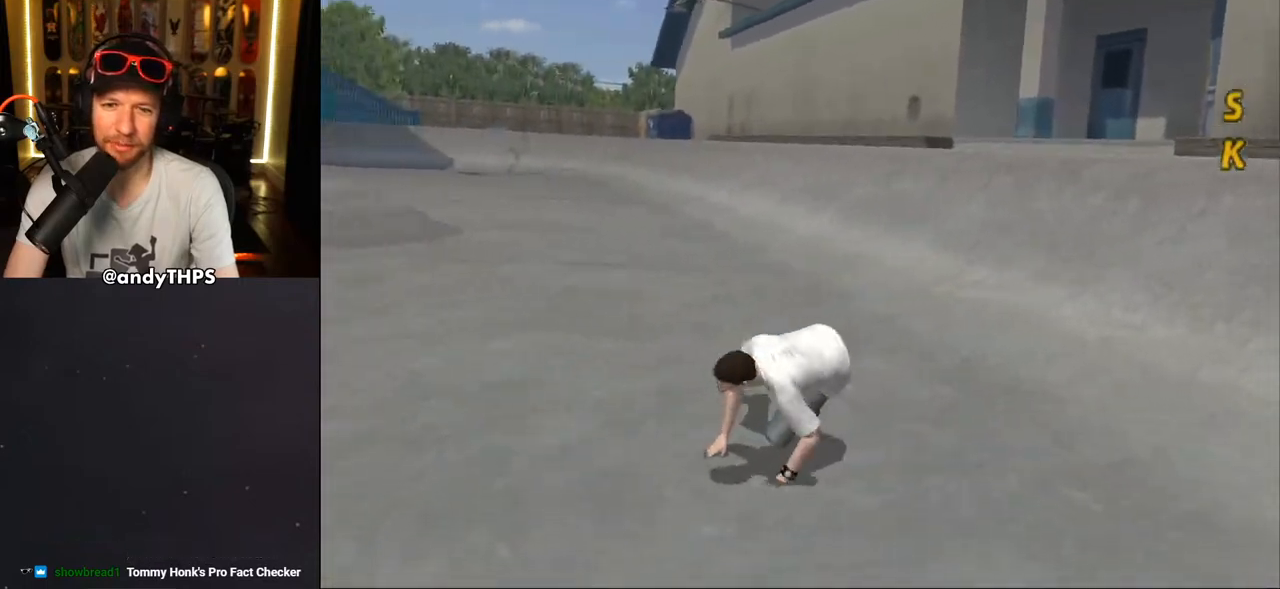
{"dt_ms": 500, "buttons": ["R1", "DPAD_UP", "DPAD_LEFT"], "left_stick": "center", "right_stick": "right", "events": [[67, "right_stick", "right"], [133, "DPAD_UP", "down"], [150, "R2", "down"], [183, "DPAD_LEFT", "down"], [250, "R2", "up"], [267, "R1", "down"], [367, "R1", "up"], [400, "R2", "down"], [450, "R1", "down"], [467, "R2", "up"]]}
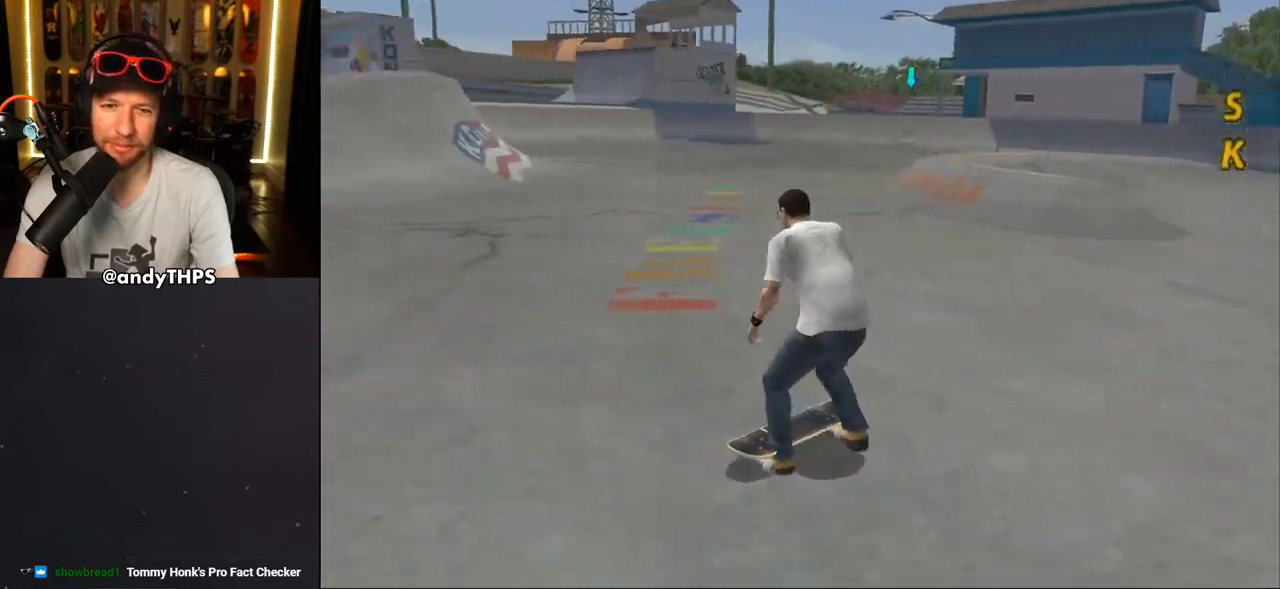
{"dt_ms": 1000, "buttons": ["CROSS", "DPAD_DOWN", "DPAD_LEFT"], "left_stick": "center", "right_stick": "center"}
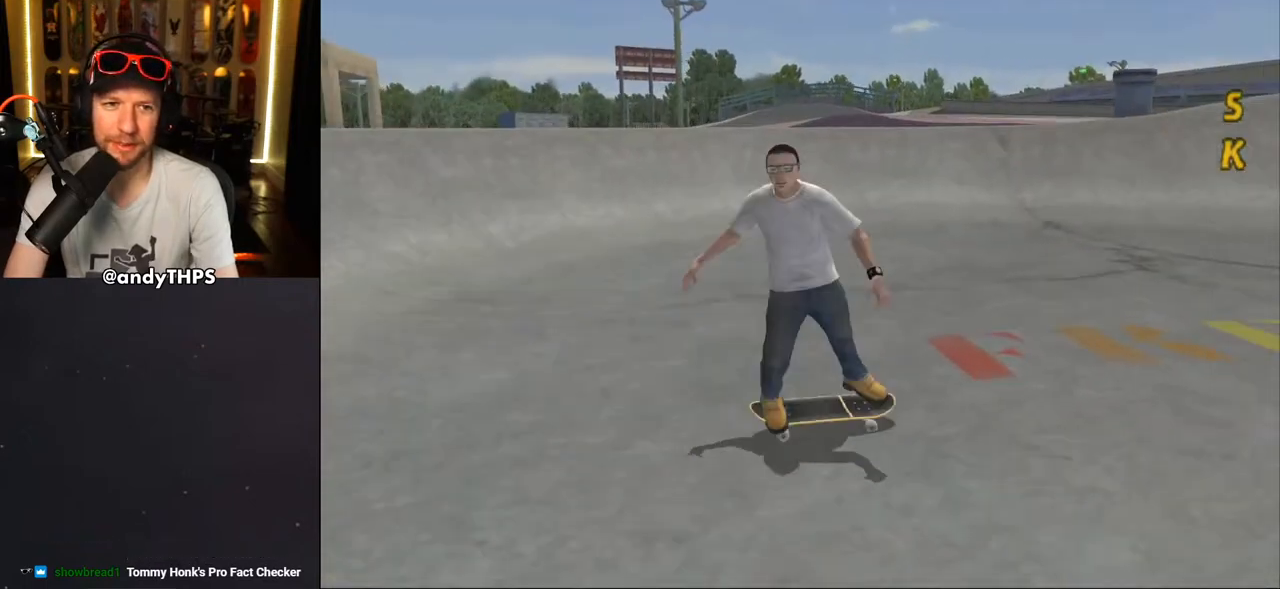
{"dt_ms": 500, "buttons": ["CROSS"], "left_stick": "center", "right_stick": "center", "events": [[333, "DPAD_DOWN", "up"], [367, "DPAD_UP", "down"], [467, "DPAD_LEFT", "up"], [467, "DPAD_UP", "up"]]}